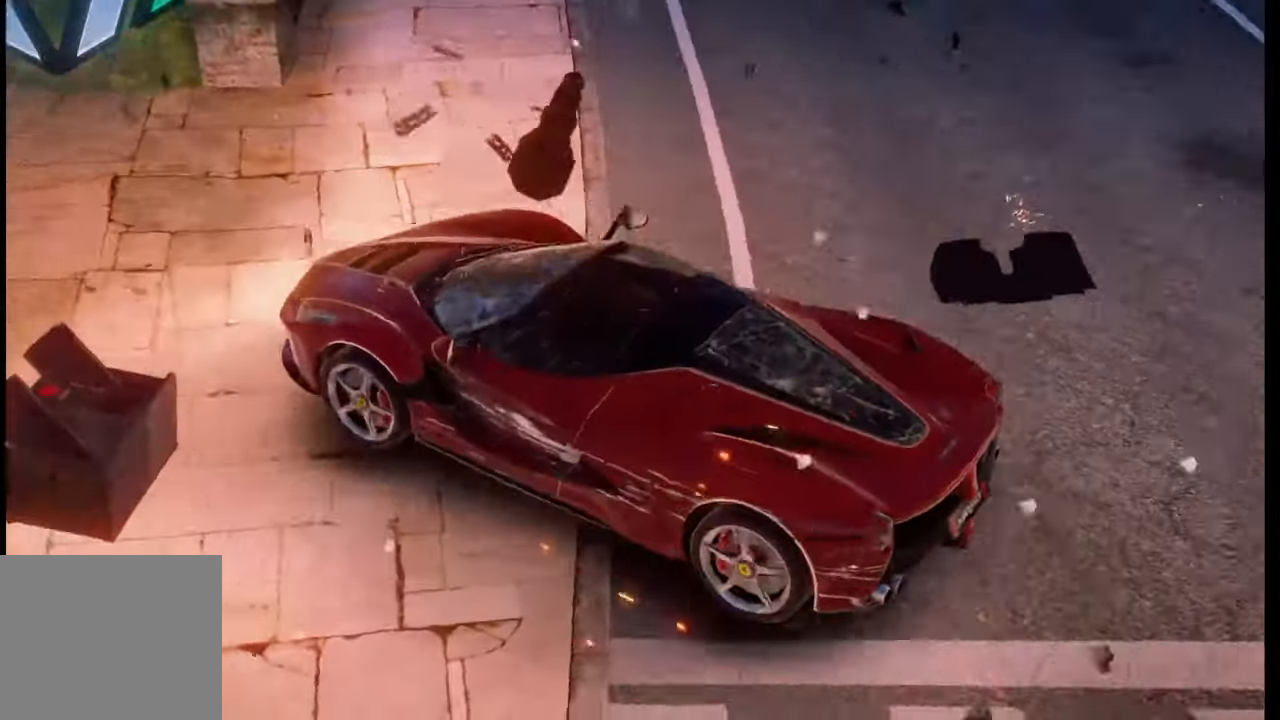
Gameplay with a controller (PlayStation layout); each line is a JSON object with the inputs held at the frame after it. "events" lists button and stick changes between this image and that frame as [ms after this image, input, new state], when the widget could be followed in between.
{"buttons": [], "left_stick": "center", "right_stick": "center", "events": []}
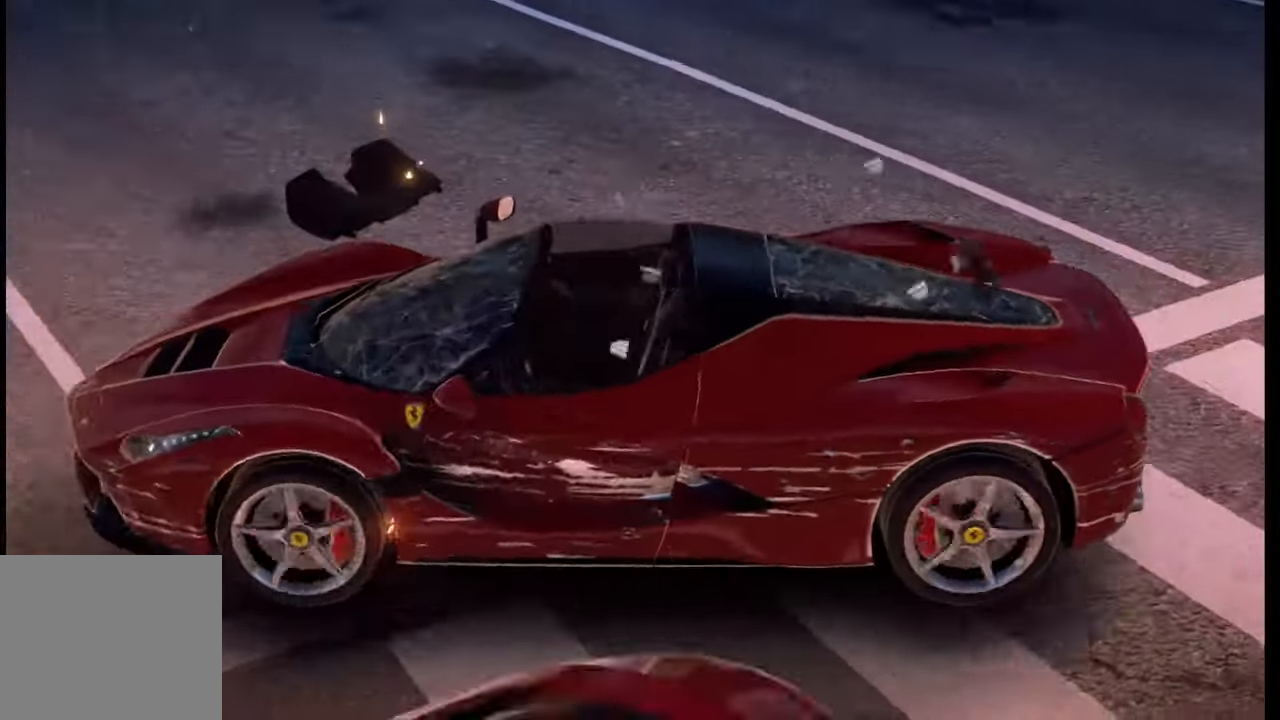
{"buttons": [], "left_stick": "center", "right_stick": "center", "events": []}
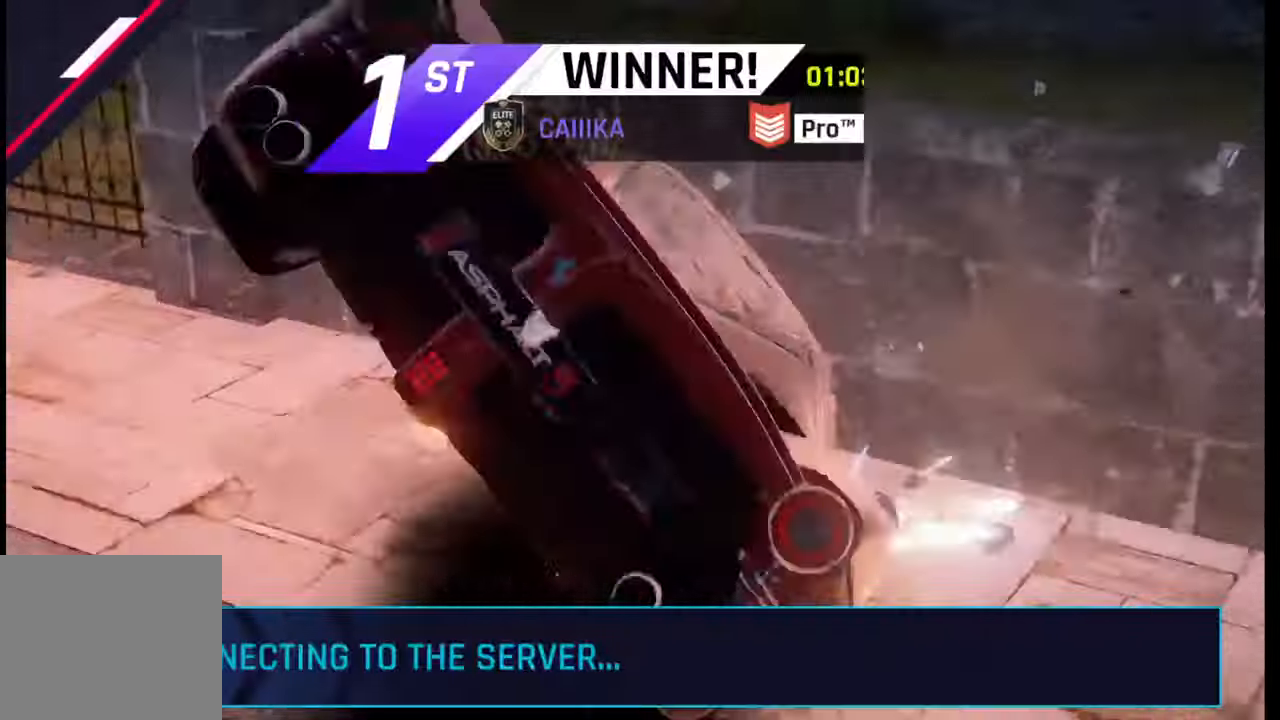
{"buttons": [], "left_stick": "center", "right_stick": "center", "events": []}
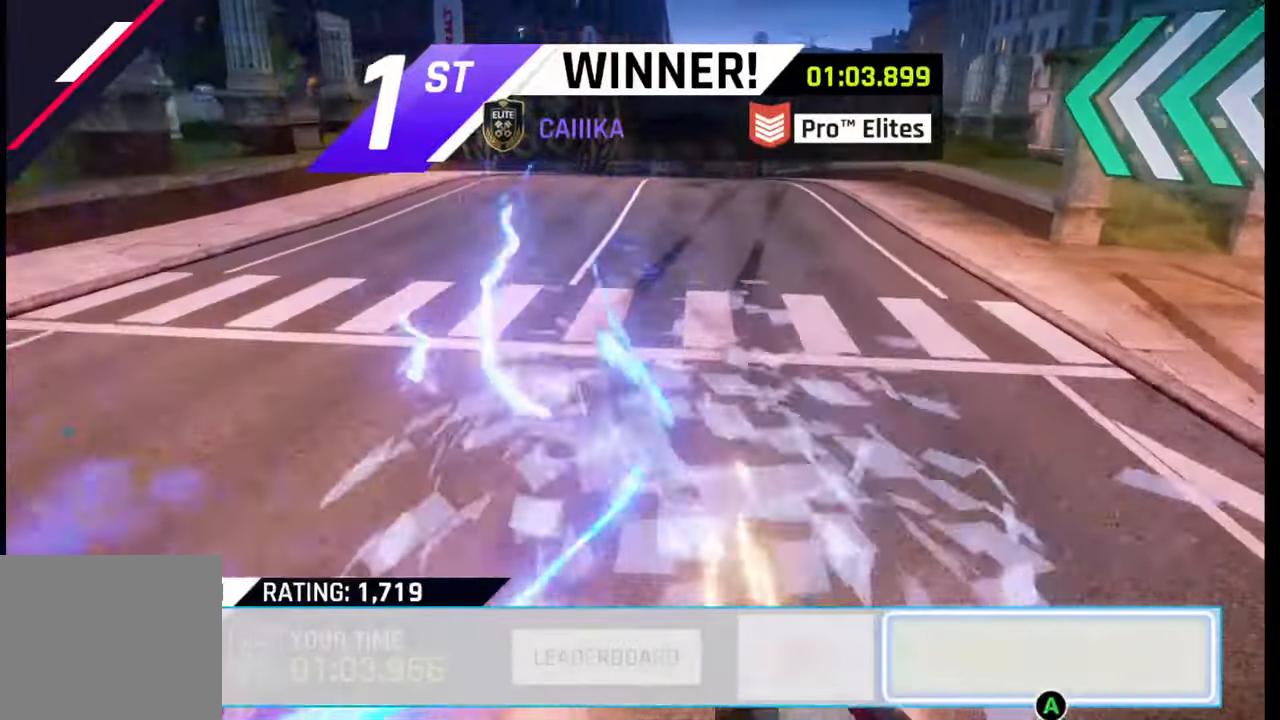
{"buttons": [], "left_stick": "center", "right_stick": "center", "events": []}
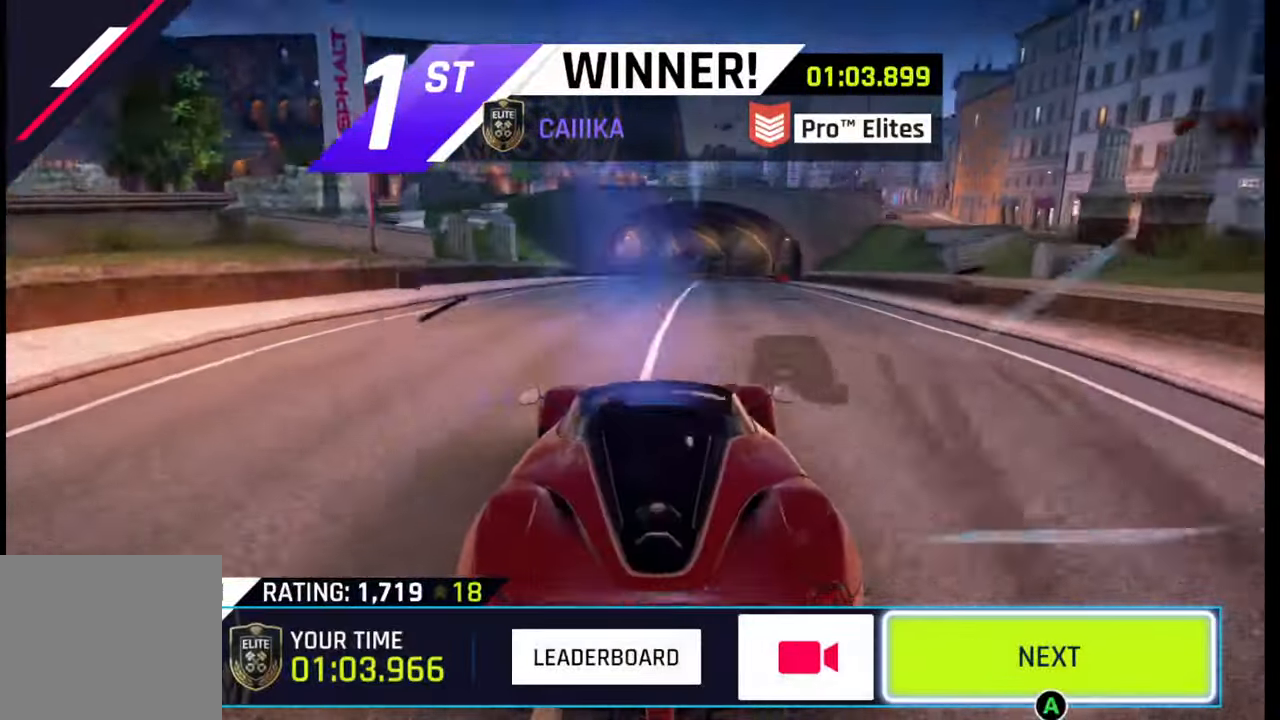
{"buttons": [], "left_stick": "center", "right_stick": "center", "events": []}
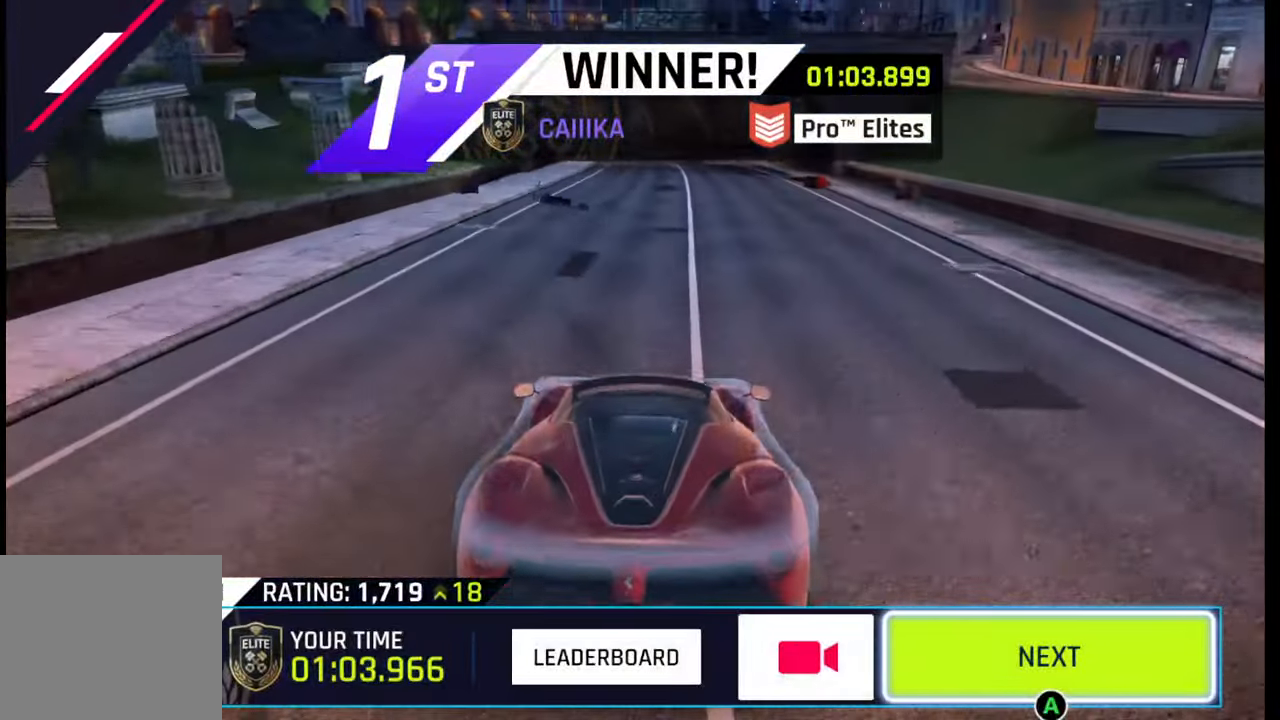
{"buttons": [], "left_stick": "center", "right_stick": "center", "events": []}
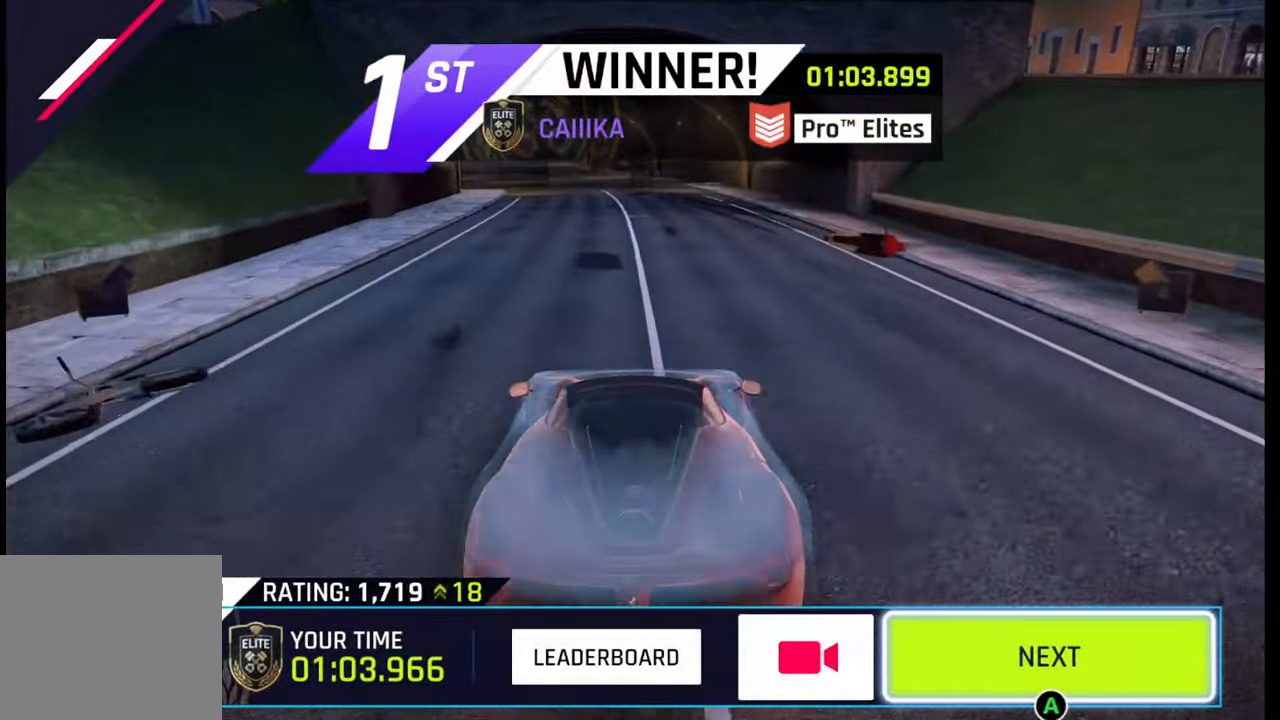
{"buttons": [], "left_stick": "center", "right_stick": "center", "events": [[183, "CIRCLE", "down"], [317, "CIRCLE", "up"]]}
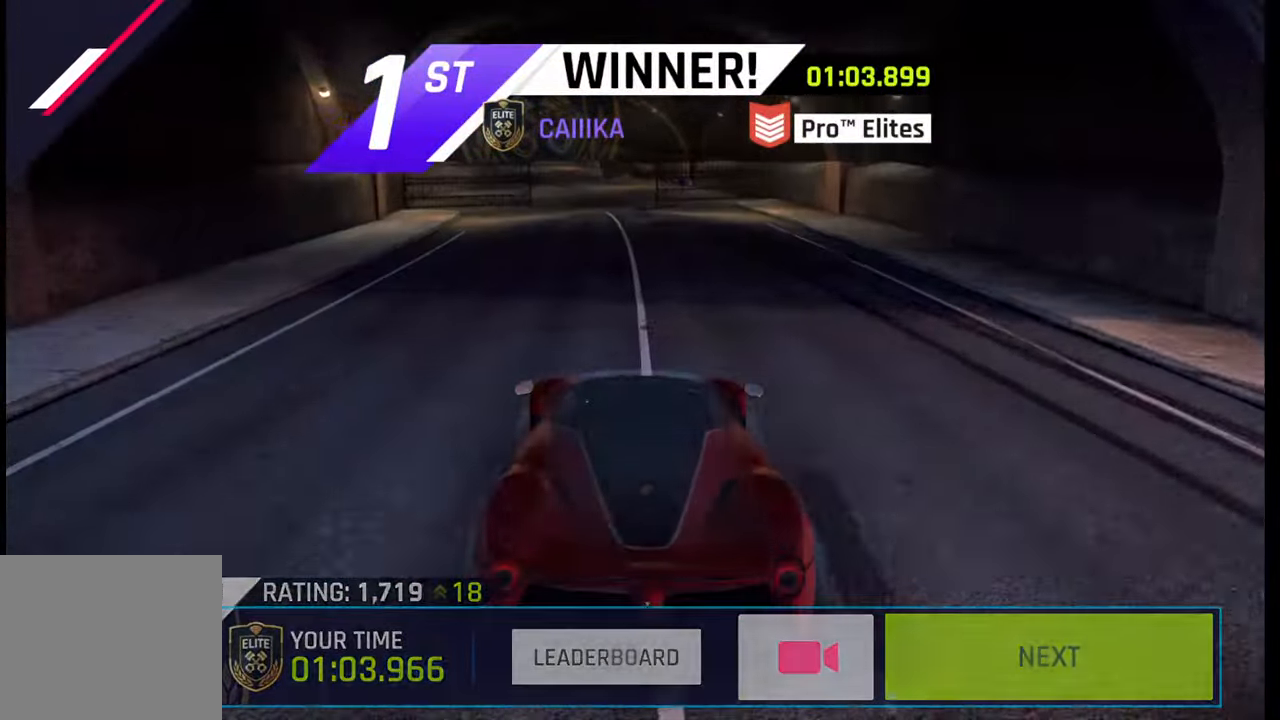
{"buttons": [], "left_stick": "center", "right_stick": "center", "events": []}
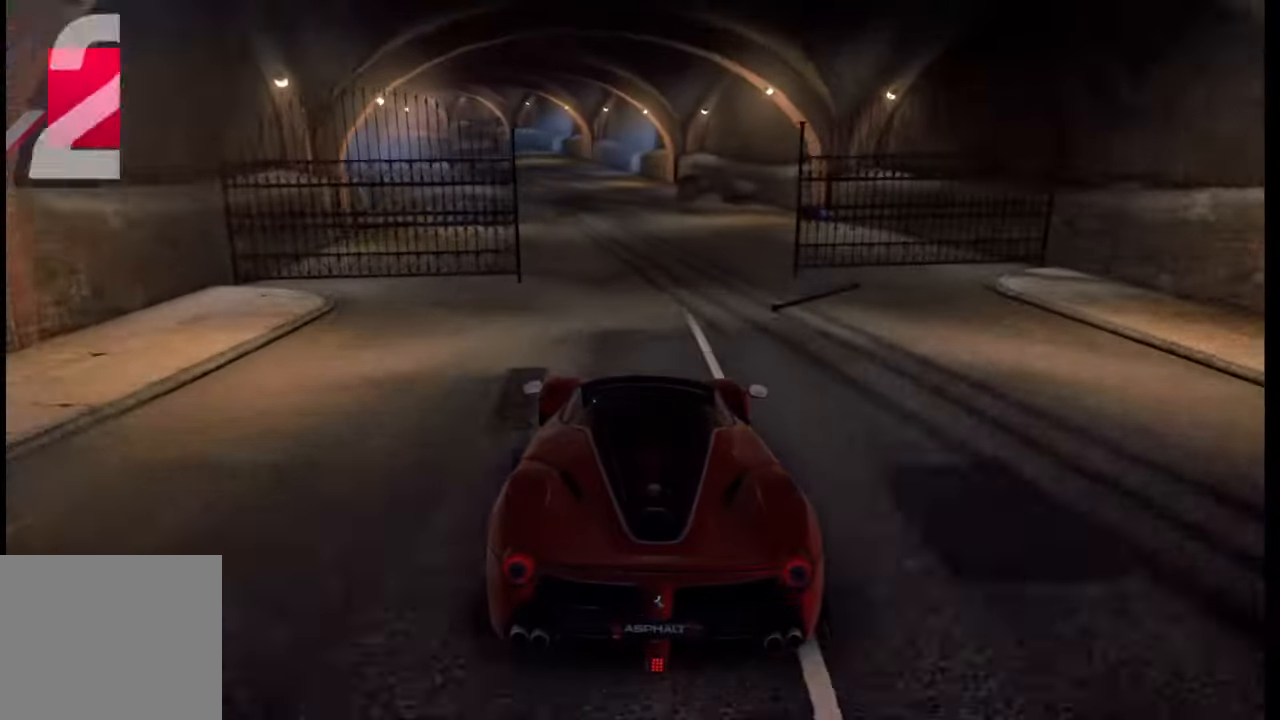
{"buttons": [], "left_stick": "center", "right_stick": "center", "events": []}
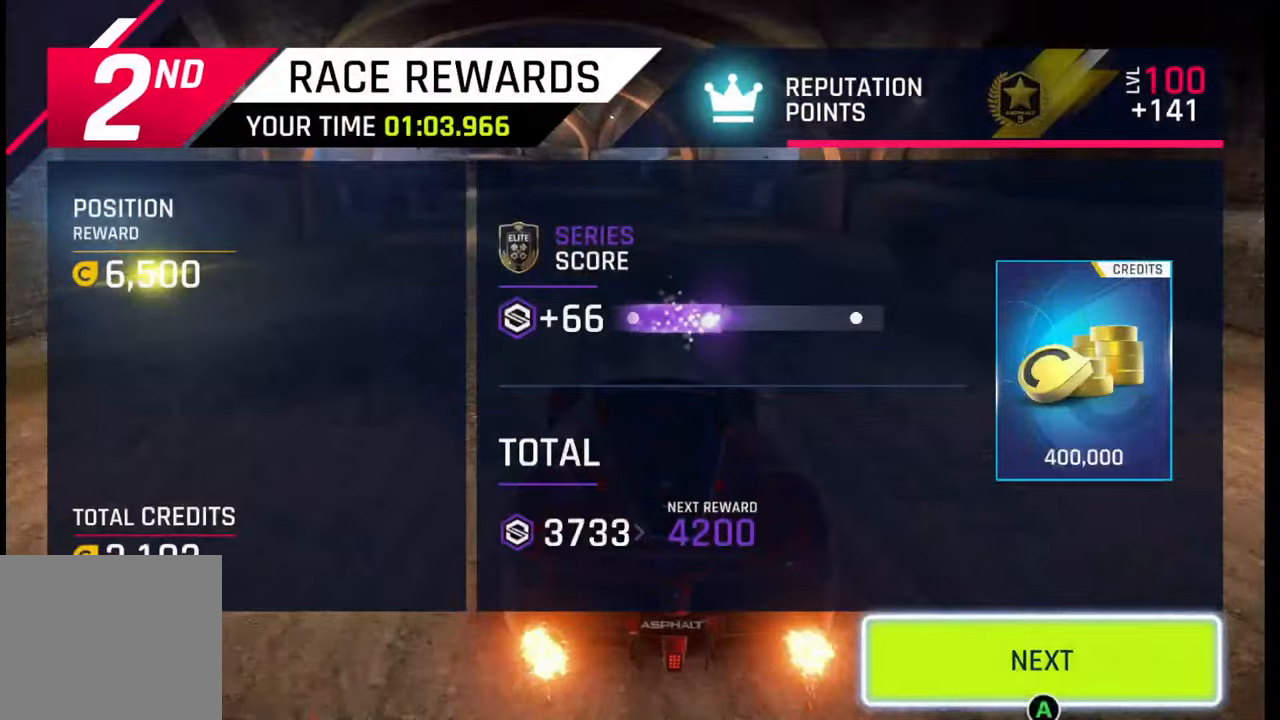
{"buttons": [], "left_stick": "center", "right_stick": "center", "events": []}
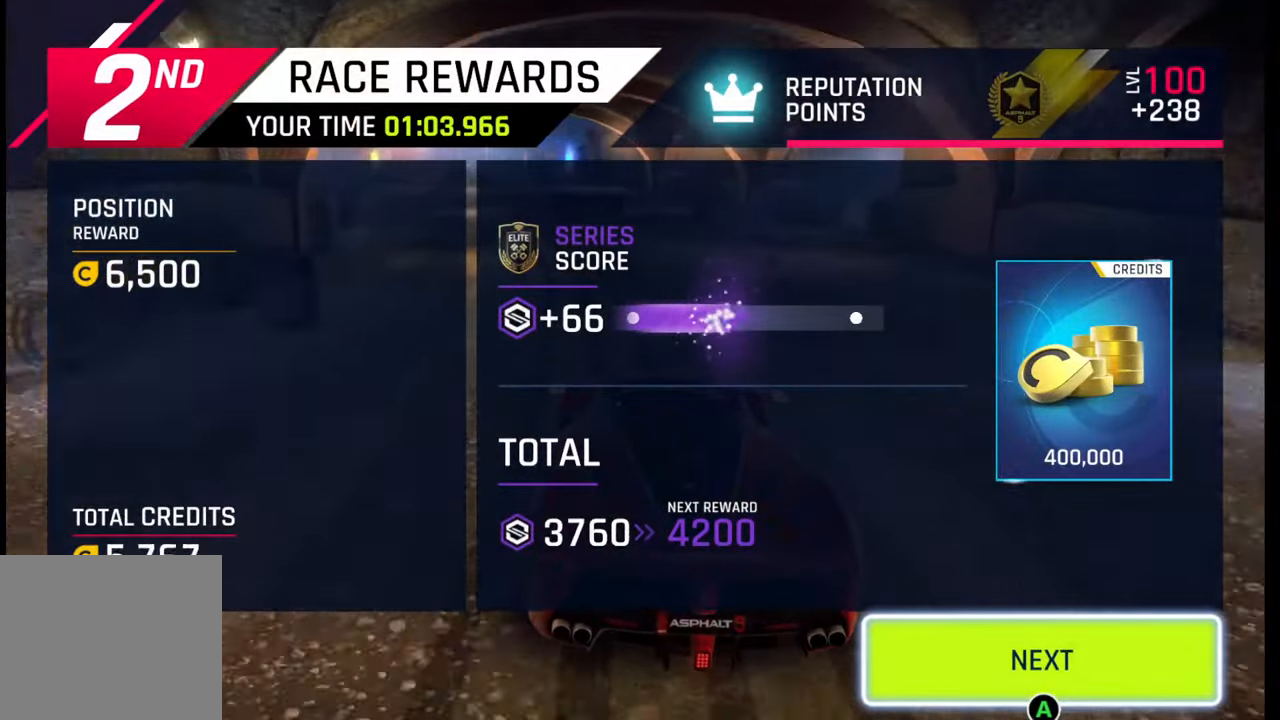
{"buttons": [], "left_stick": "center", "right_stick": "center", "events": []}
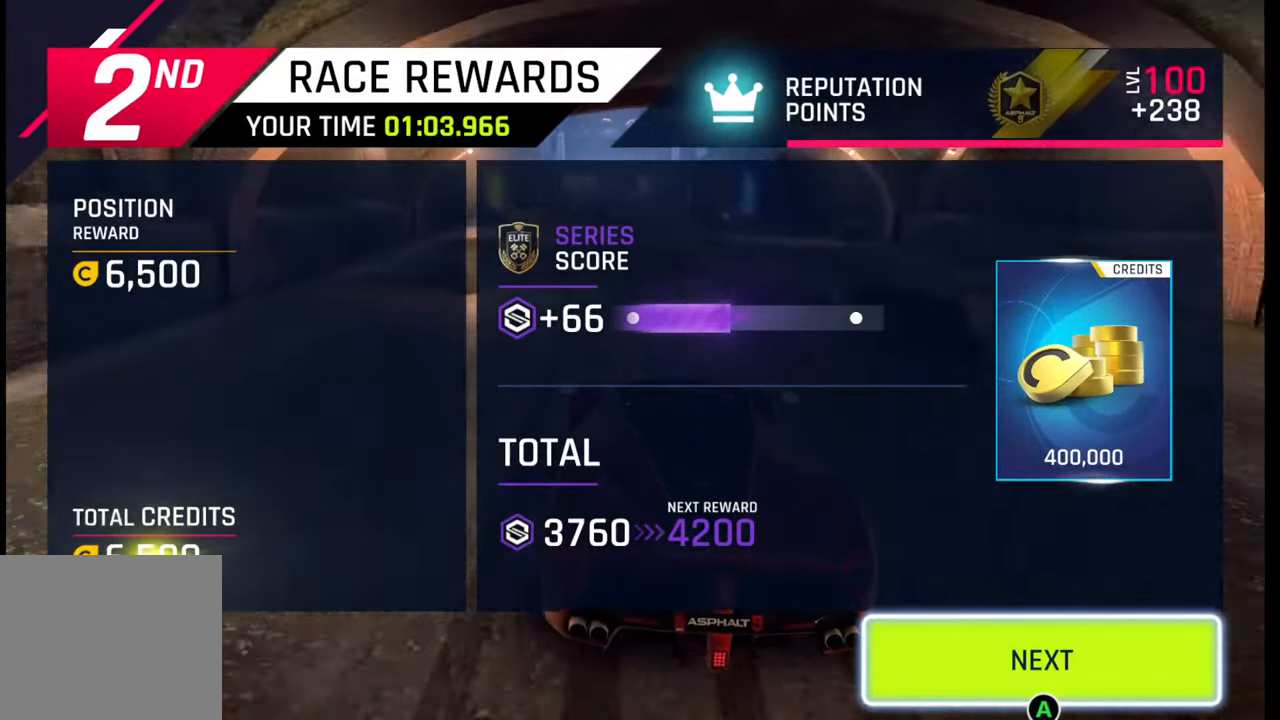
{"buttons": [], "left_stick": "center", "right_stick": "center", "events": []}
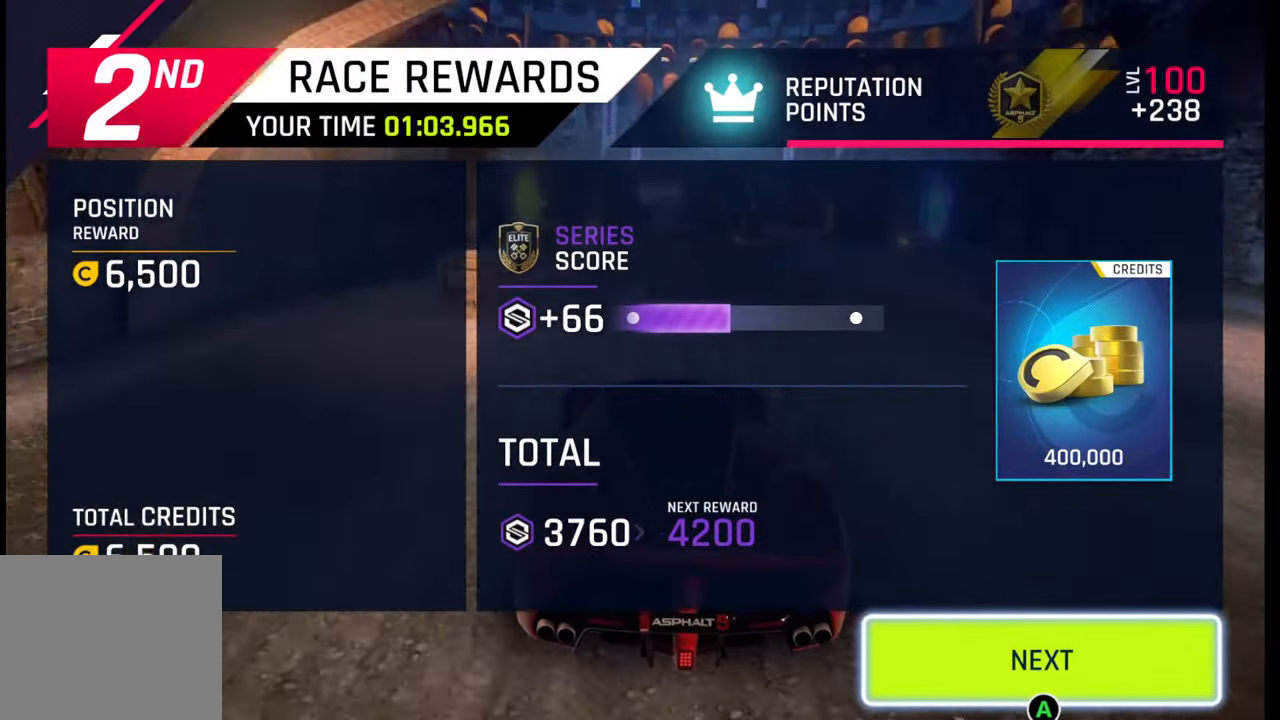
{"buttons": [], "left_stick": "center", "right_stick": "center", "events": [[117, "CIRCLE", "down"], [217, "CIRCLE", "up"]]}
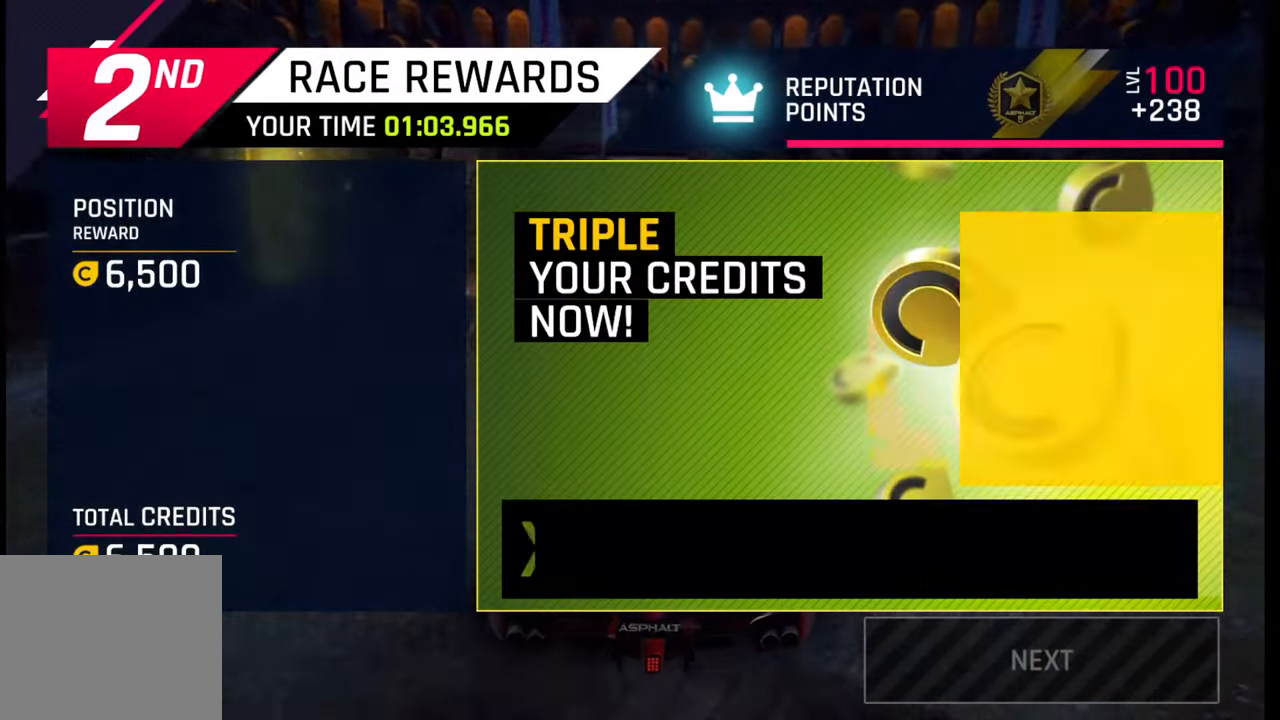
{"buttons": [], "left_stick": "center", "right_stick": "center", "events": []}
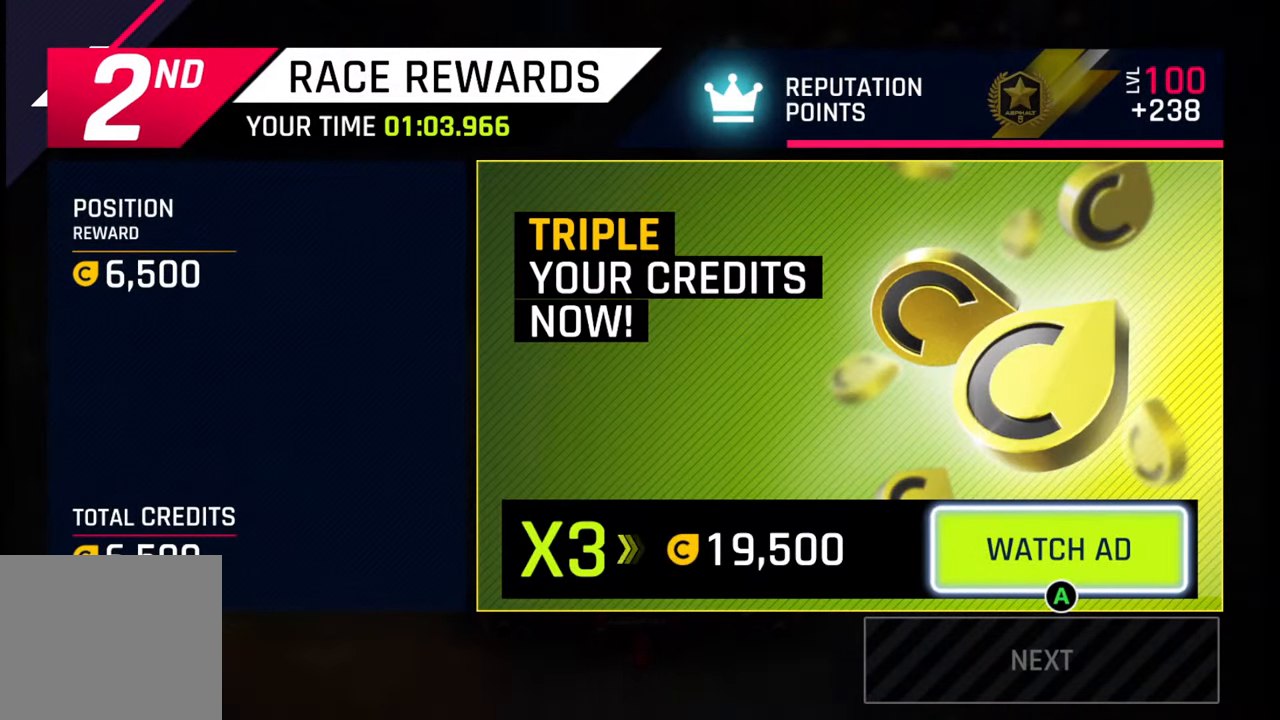
{"buttons": [], "left_stick": "center", "right_stick": "center", "events": []}
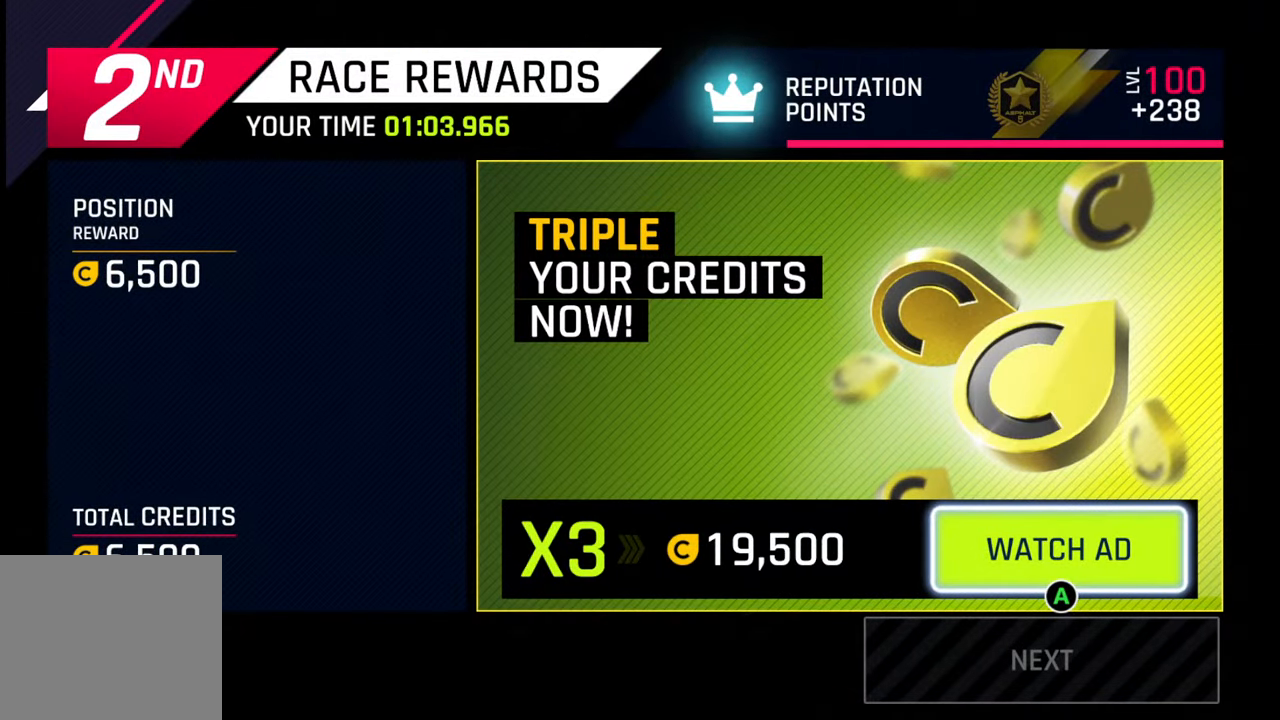
{"buttons": [], "left_stick": "center", "right_stick": "center", "events": []}
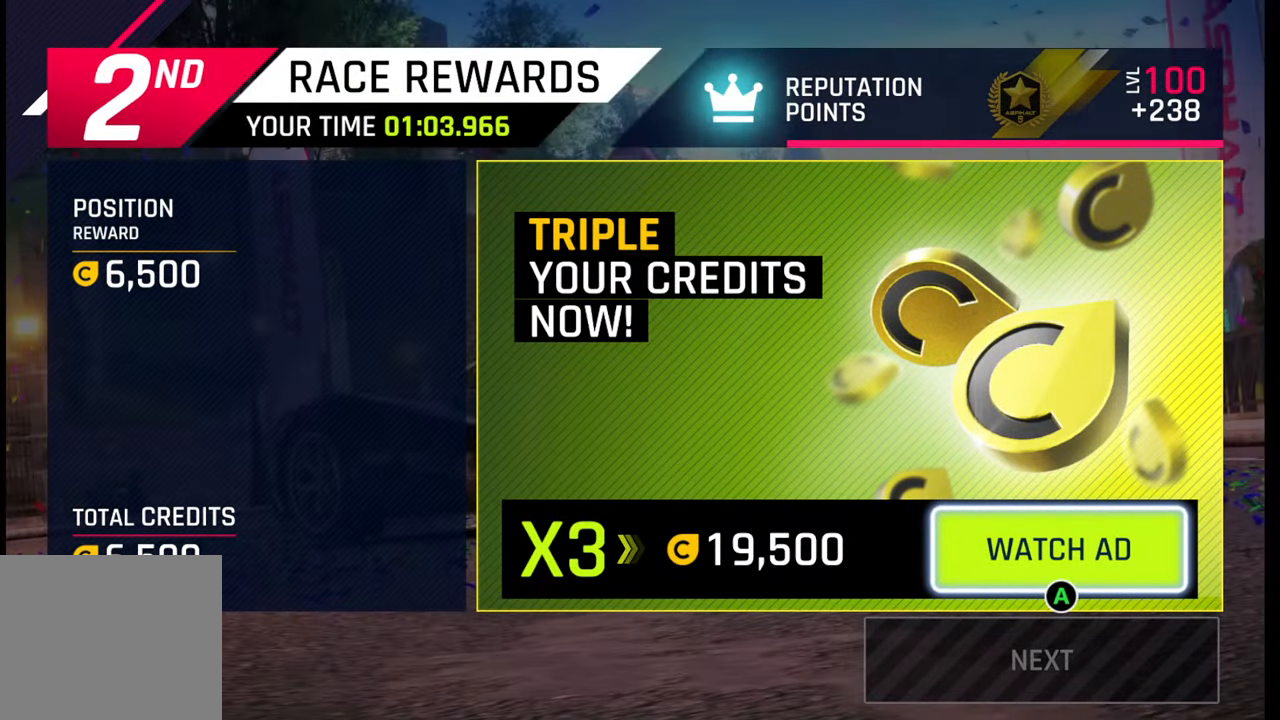
{"buttons": [], "left_stick": "center", "right_stick": "center", "events": []}
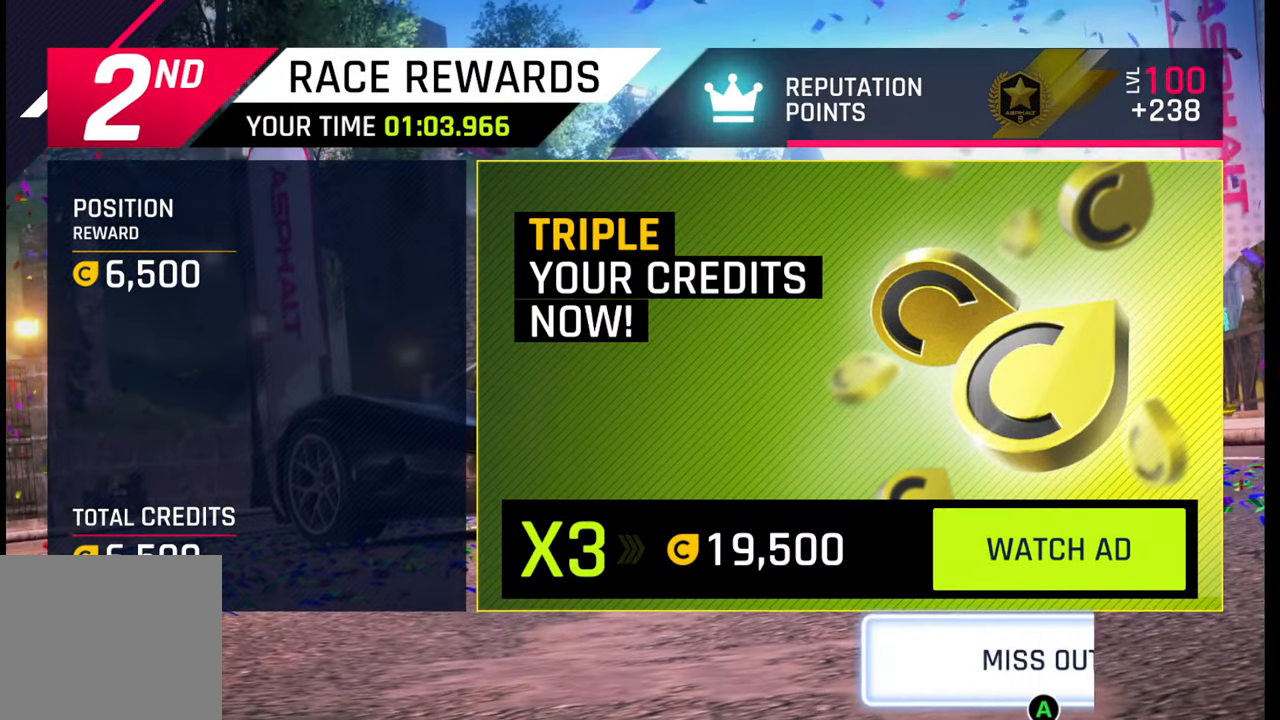
{"buttons": [], "left_stick": "center", "right_stick": "center", "events": []}
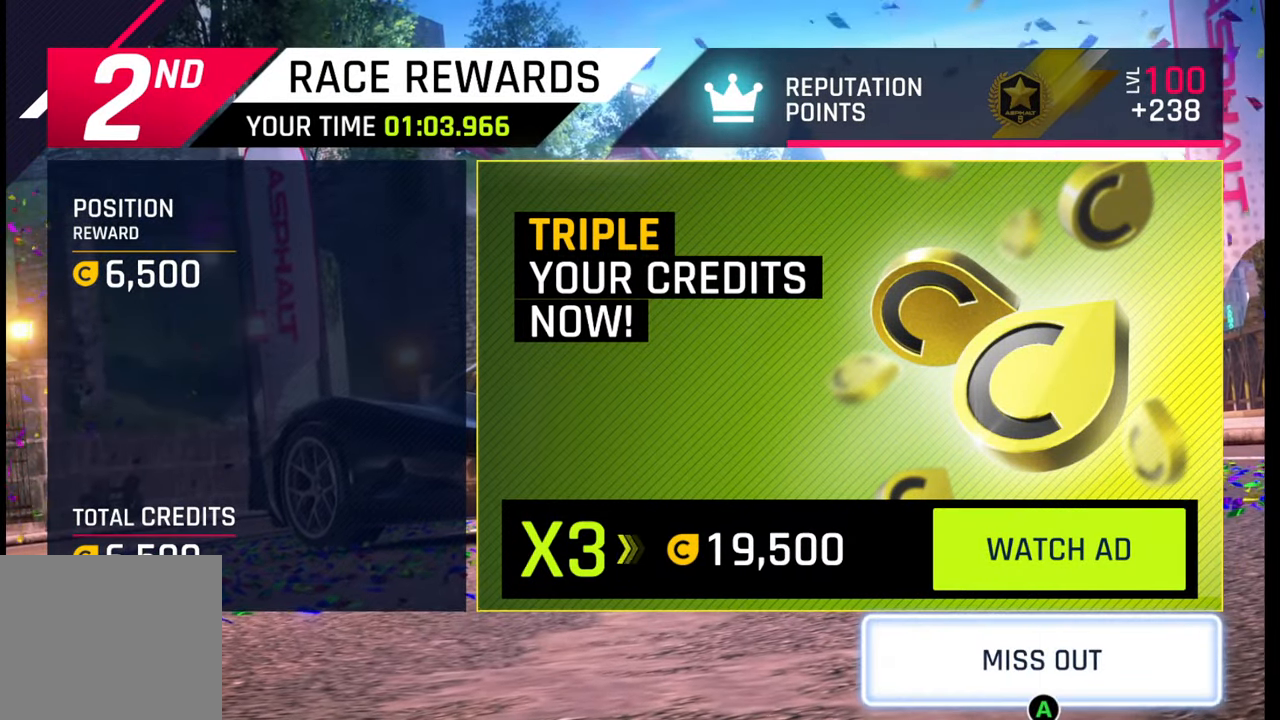
{"buttons": [], "left_stick": "center", "right_stick": "center", "events": []}
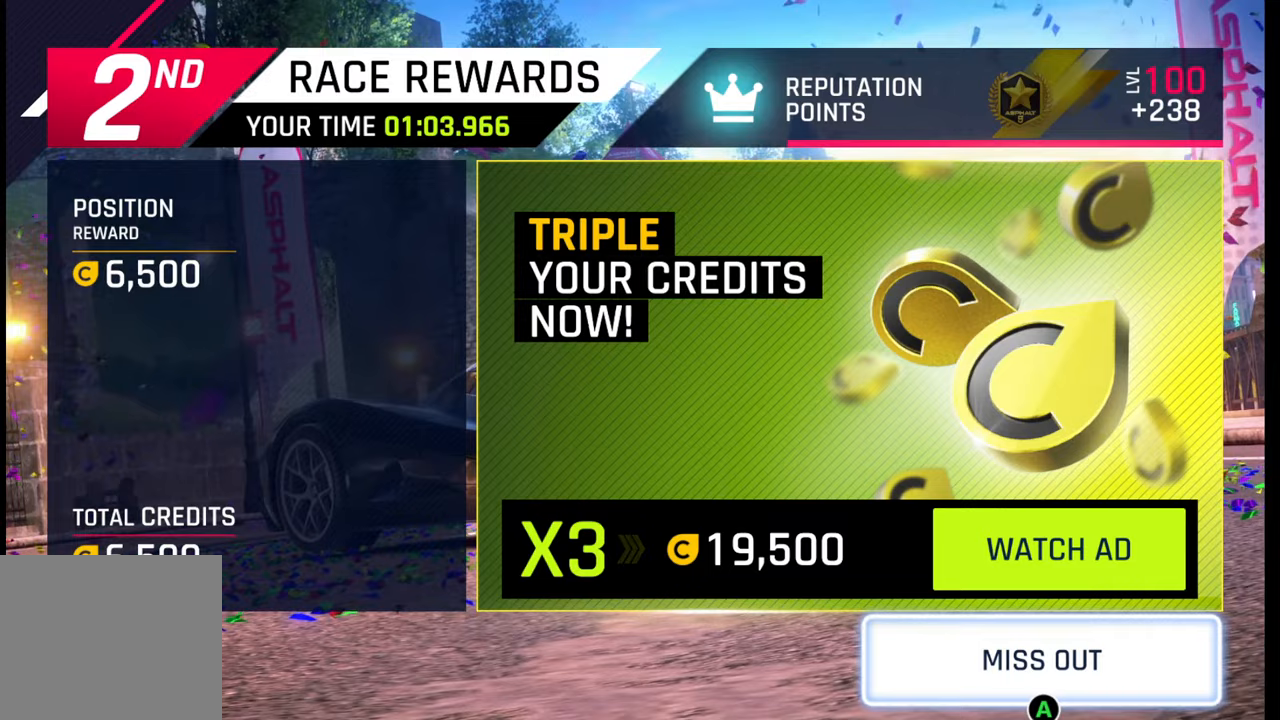
{"buttons": ["CROSS"], "left_stick": "center", "right_stick": "center", "events": [[400, "CROSS", "down"], [433, "CROSS", "up"], [500, "CROSS", "down"]]}
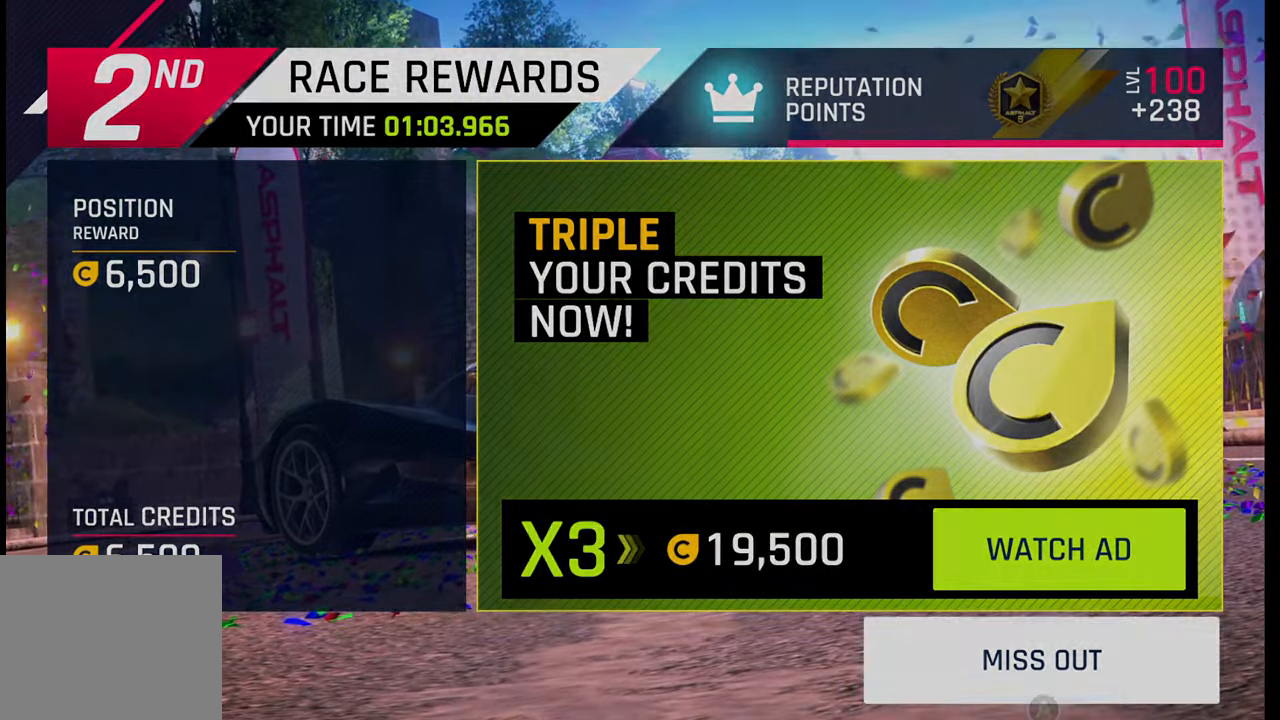
{"buttons": [], "left_stick": "center", "right_stick": "center", "events": [[83, "CROSS", "up"]]}
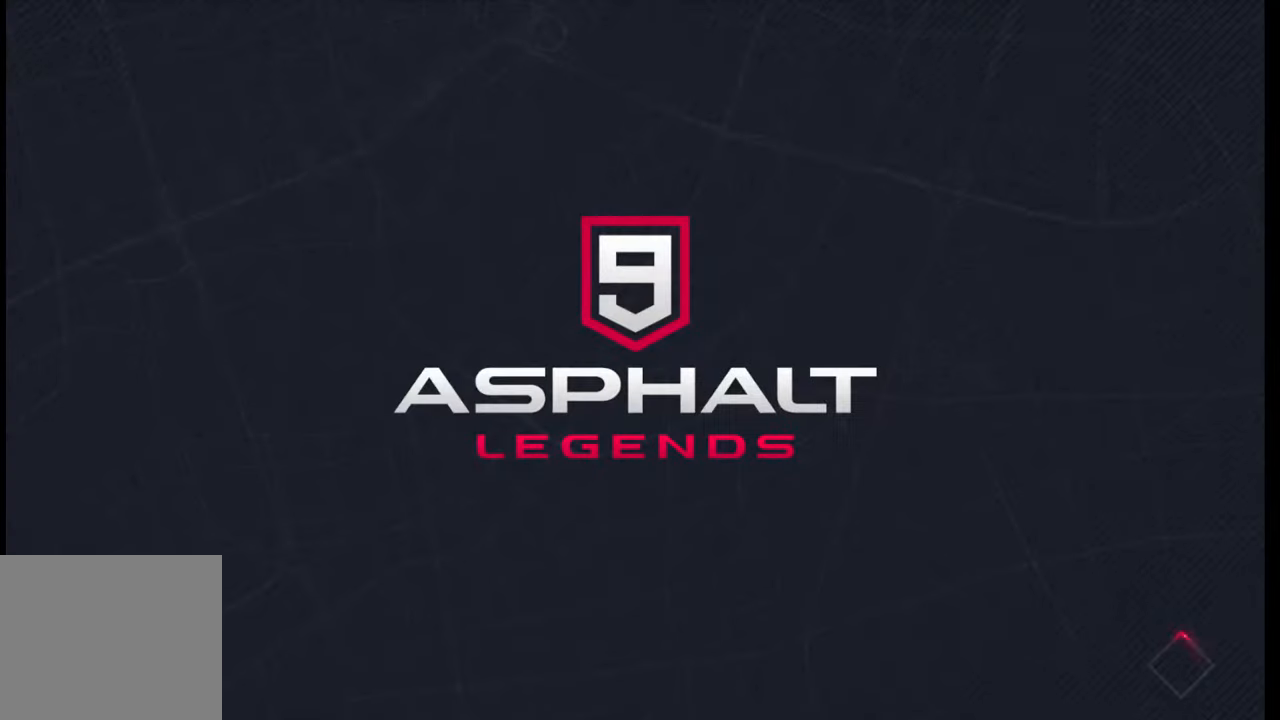
{"buttons": [], "left_stick": "center", "right_stick": "center", "events": []}
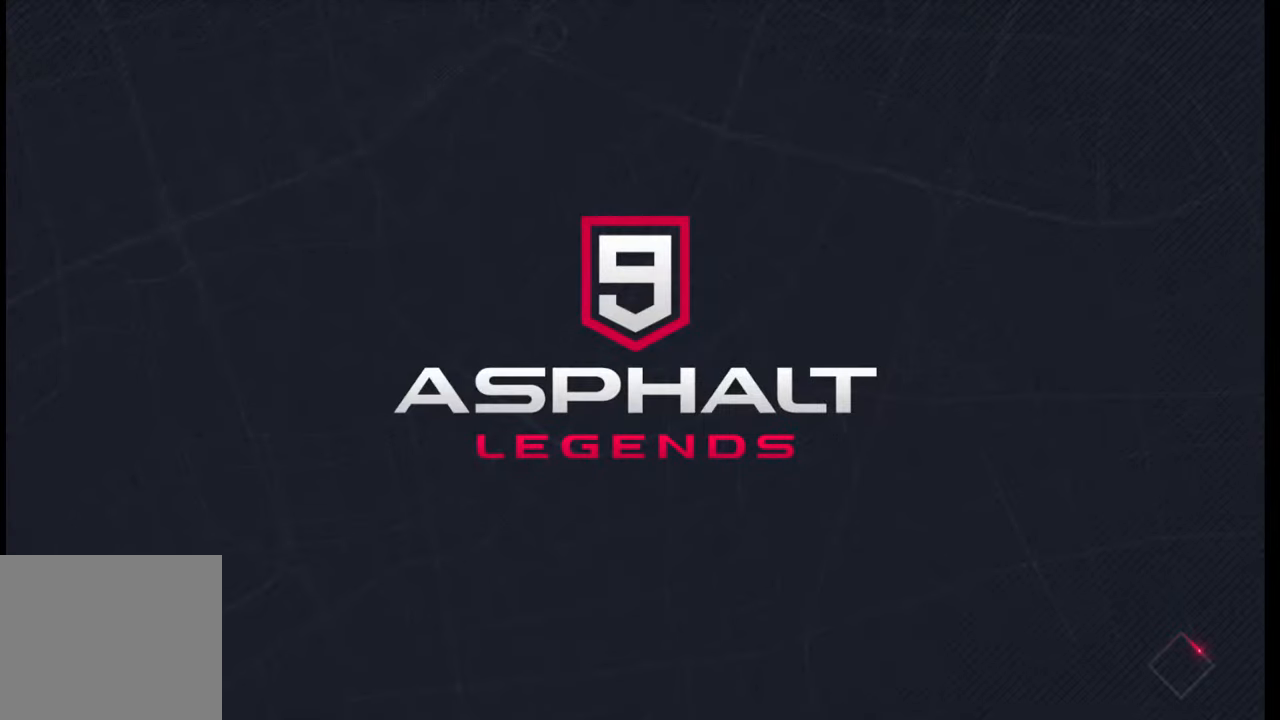
{"buttons": [], "left_stick": "center", "right_stick": "center", "events": []}
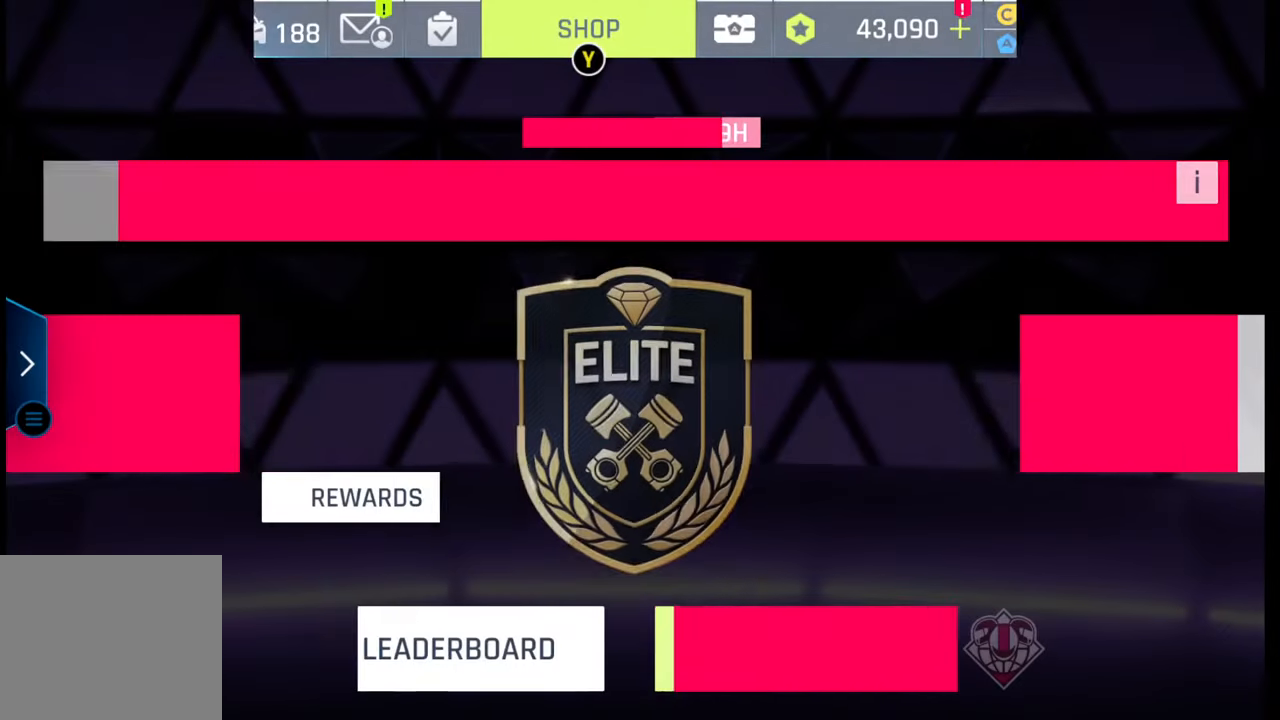
{"buttons": [], "left_stick": "center", "right_stick": "up", "events": [[483, "right_stick", "up"]]}
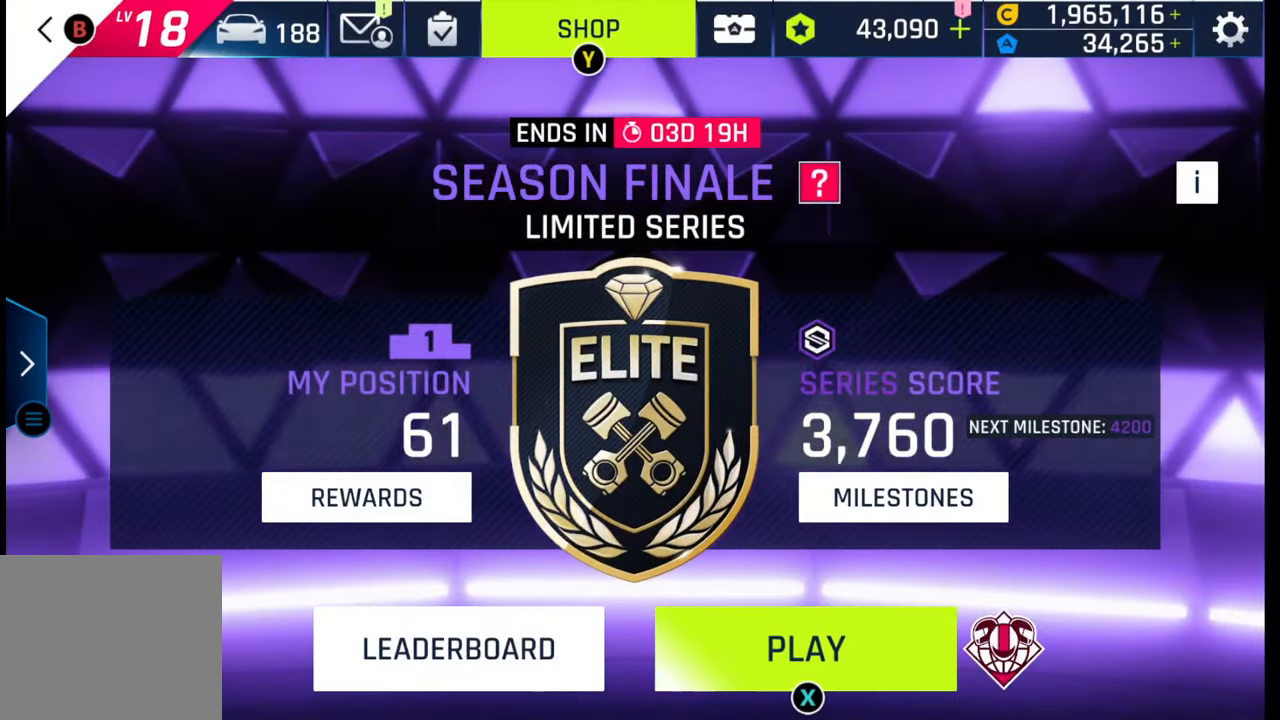
{"buttons": [], "left_stick": "center", "right_stick": "center", "events": [[33, "right_stick", "center"], [400, "SQUARE", "down"], [483, "SQUARE", "up"]]}
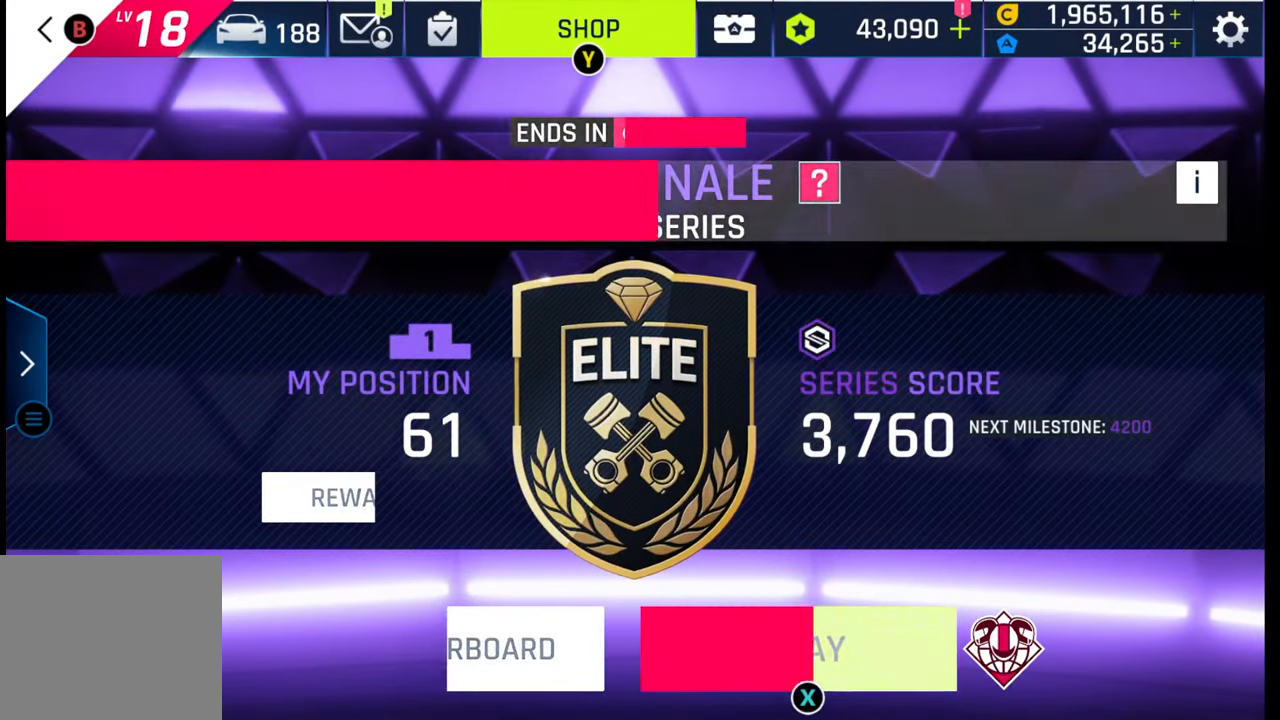
{"buttons": [], "left_stick": "center", "right_stick": "center", "events": [[67, "SQUARE", "down"], [167, "SQUARE", "up"]]}